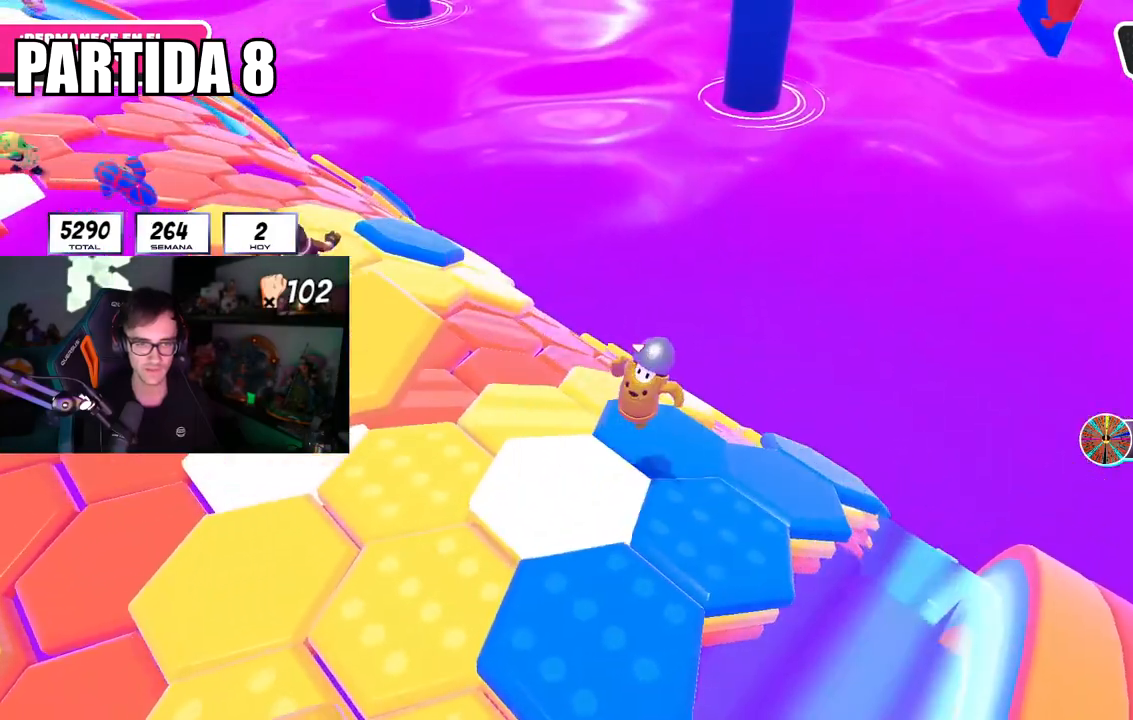
Gameplay with a controller (PlayStation layout); each line is a JSON object with the inputs held at the frame after it. "events" lists button and stick changes between this image and that frame as [ms after this image, input, new state], when the widget could be followed in between.
{"buttons": [], "left_stick": "up-right", "right_stick": "center", "events": [[101, "right_stick", "down"], [284, "left_stick", "right"], [368, "right_stick", "center"], [434, "left_stick", "up-right"]]}
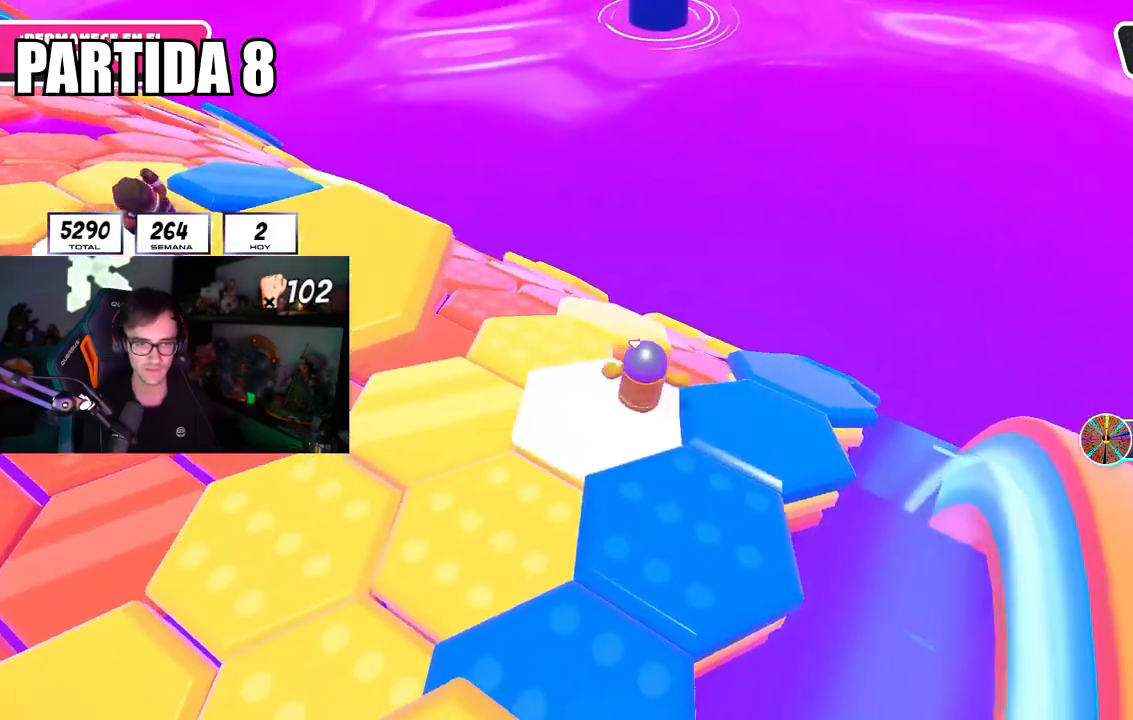
{"buttons": [], "left_stick": "down-right", "right_stick": "center", "events": [[17, "CROSS", "down"], [133, "CROSS", "up"], [250, "left_stick", "down-right"]]}
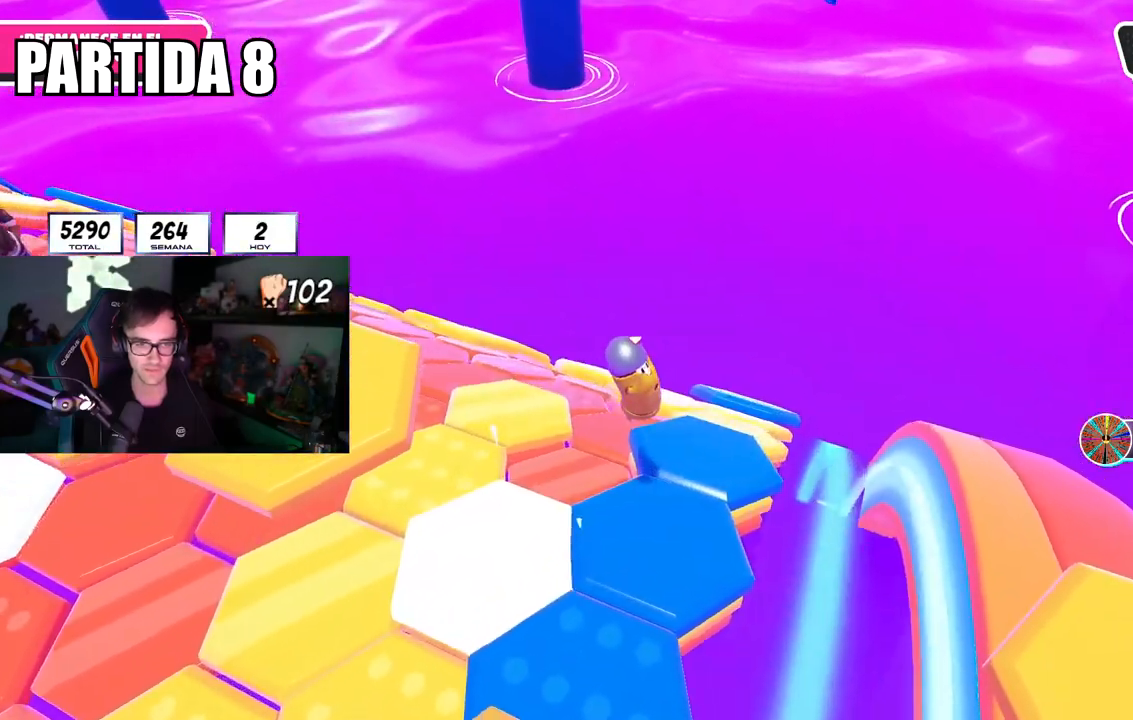
{"buttons": ["CROSS"], "left_stick": "up", "right_stick": "center", "events": [[67, "left_stick", "up-left"], [84, "right_stick", "down"], [134, "right_stick", "down-left"], [234, "left_stick", "up"], [267, "right_stick", "center"], [434, "CROSS", "down"]]}
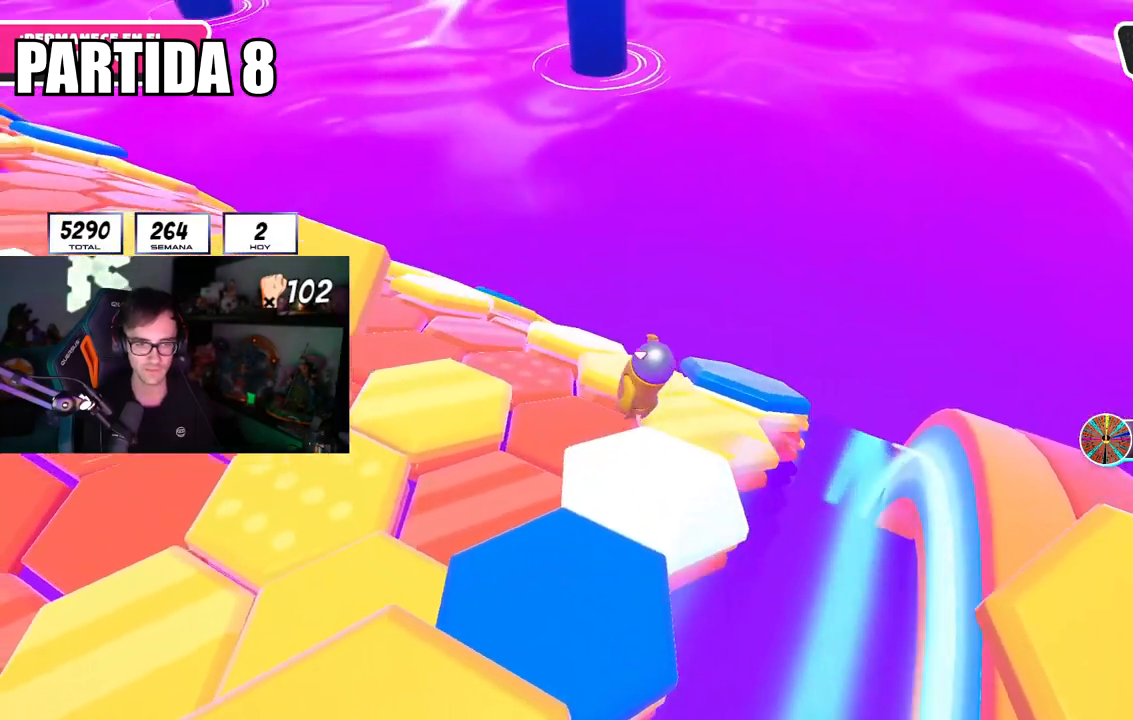
{"buttons": [], "left_stick": "down-left", "right_stick": "center", "events": [[50, "CROSS", "up"], [284, "left_stick", "down-left"]]}
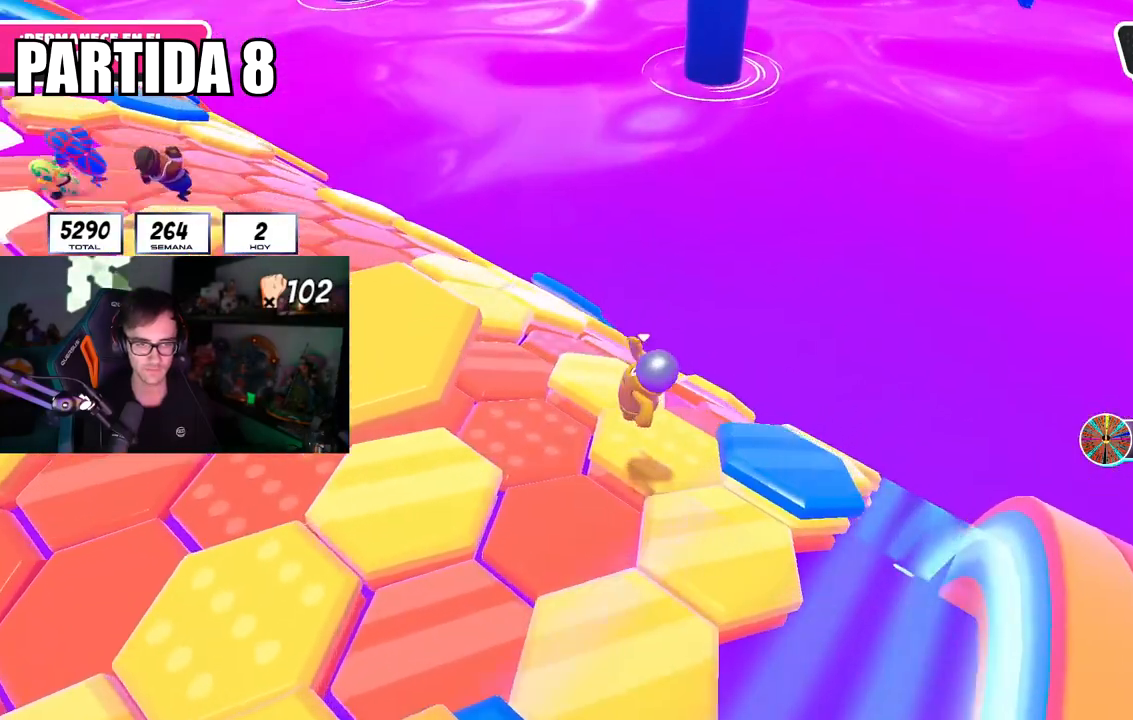
{"buttons": ["CROSS"], "left_stick": "right", "right_stick": "center", "events": [[17, "left_stick", "center"], [17, "right_stick", "down-right"], [117, "left_stick", "right"], [217, "right_stick", "center"], [368, "CROSS", "down"]]}
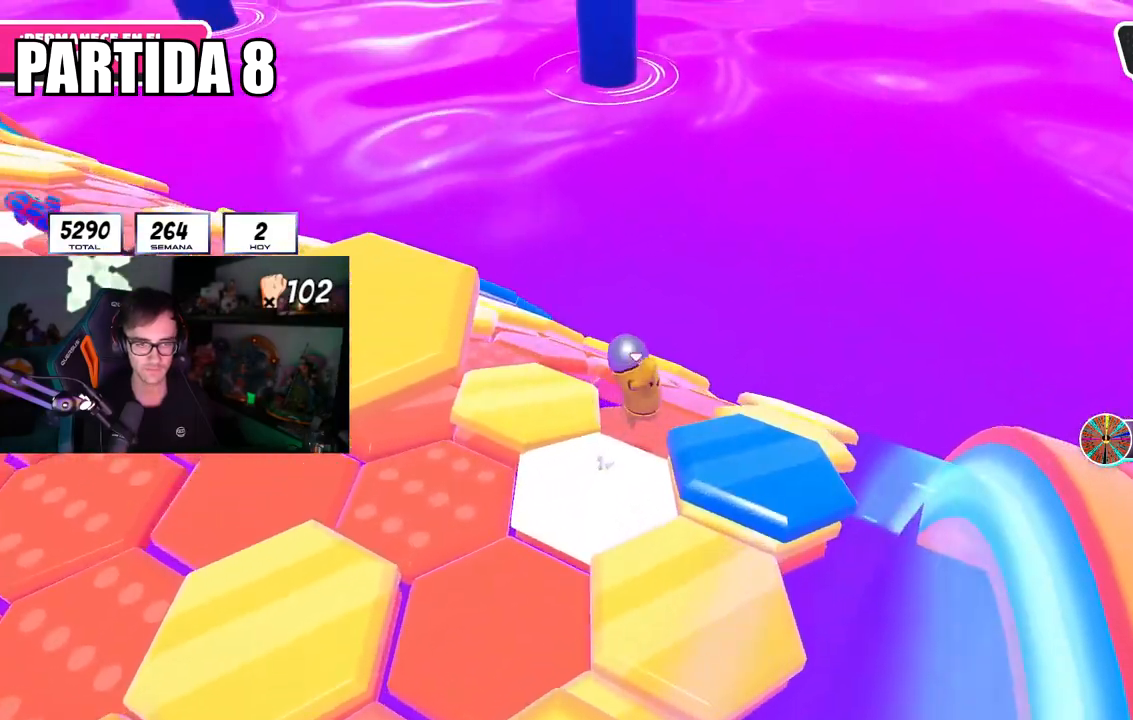
{"buttons": [], "left_stick": "left", "right_stick": "down-left", "events": [[67, "CROSS", "up"], [351, "left_stick", "left"], [417, "right_stick", "down-left"]]}
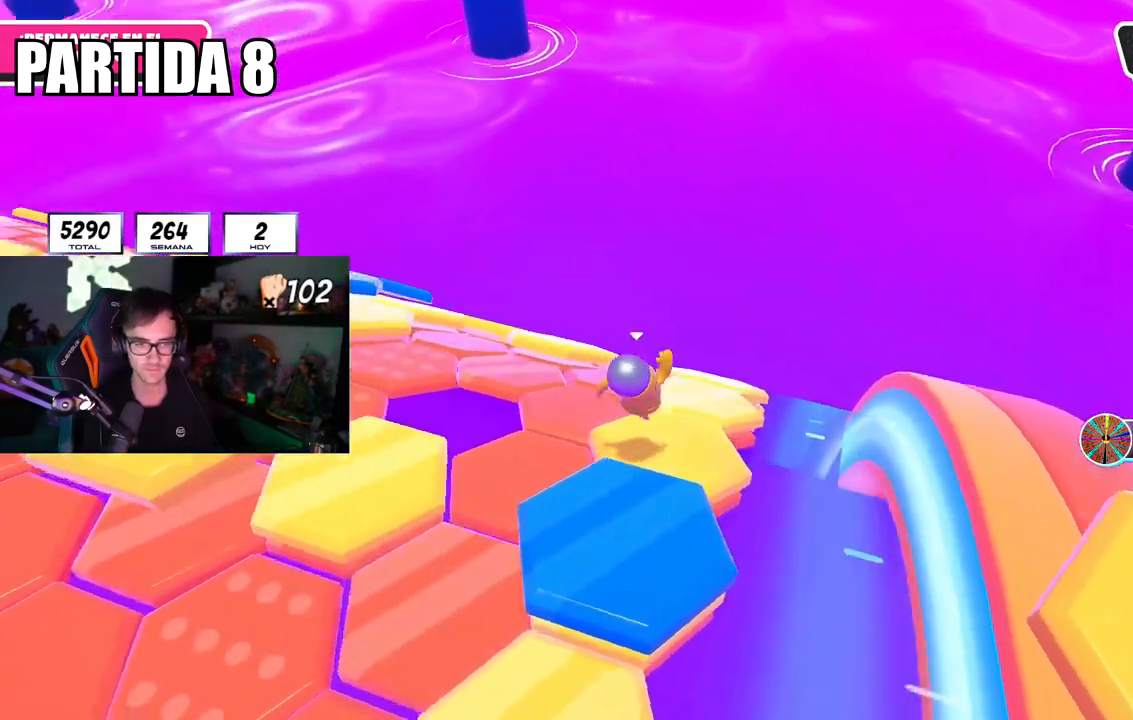
{"buttons": [], "left_stick": "up-left", "right_stick": "center", "events": [[167, "left_stick", "up-left"], [167, "right_stick", "center"], [300, "CROSS", "down"], [417, "CROSS", "up"]]}
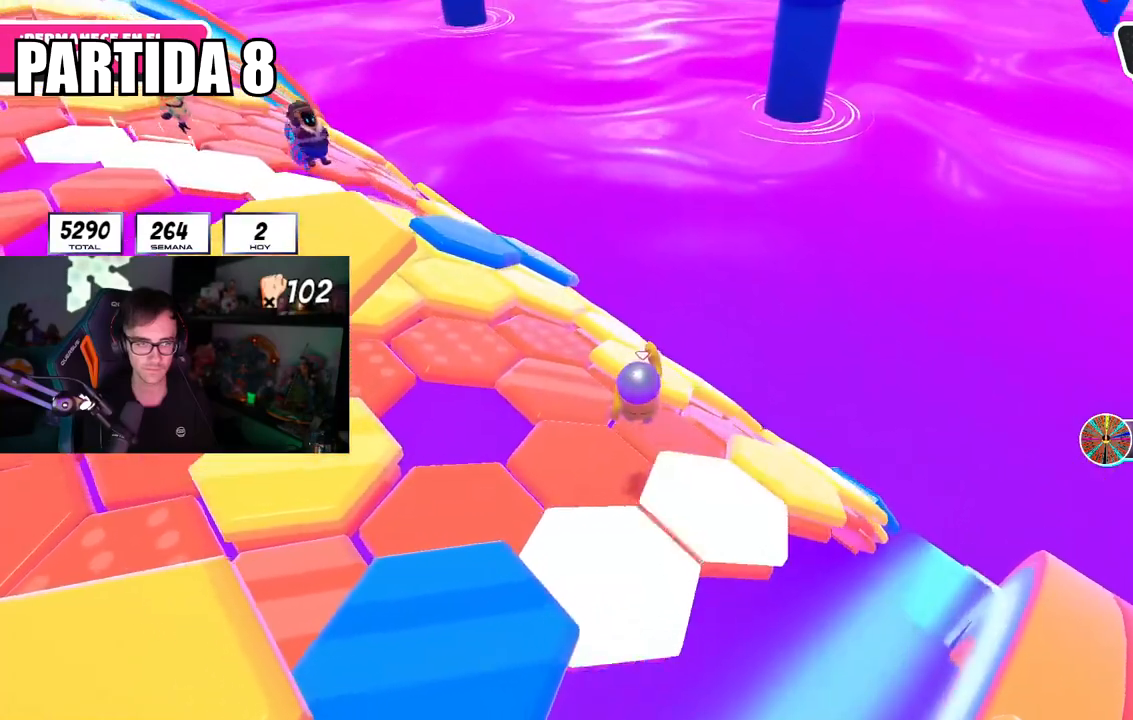
{"buttons": [], "left_stick": "down-right", "right_stick": "down-right", "events": [[150, "left_stick", "up-right"], [201, "left_stick", "down-right"], [284, "right_stick", "down-right"], [351, "left_stick", "down-left"], [451, "left_stick", "down-right"]]}
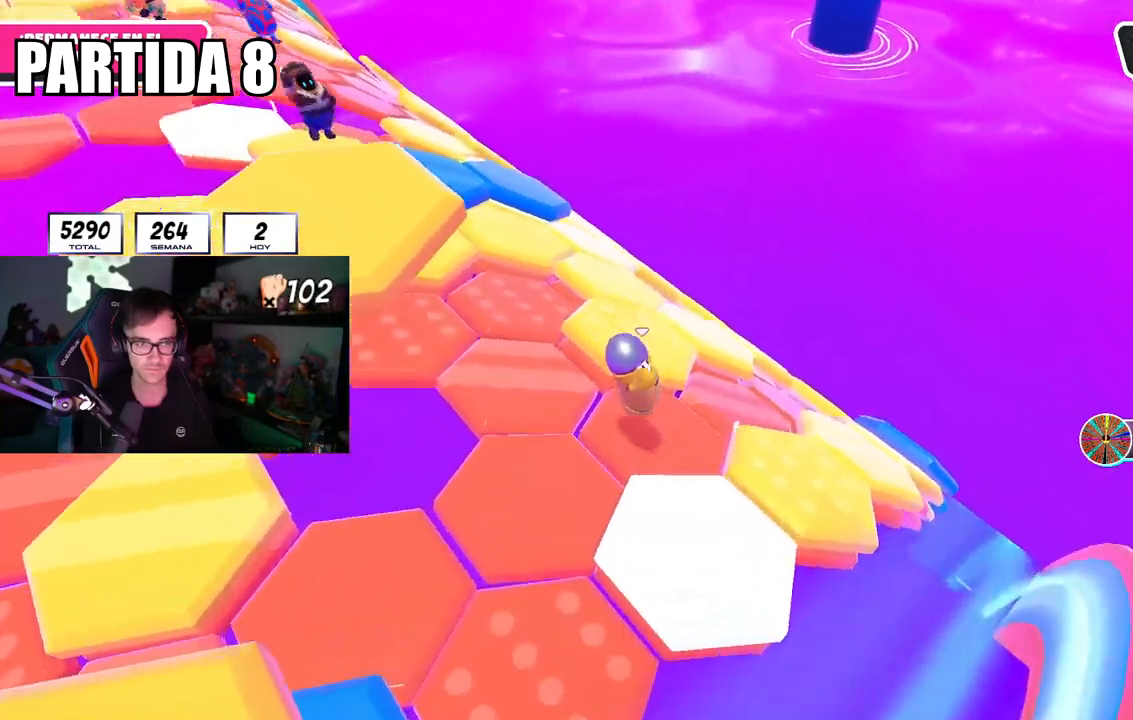
{"buttons": [], "left_stick": "right", "right_stick": "center", "events": [[33, "left_stick", "right"], [283, "CROSS", "down"], [283, "right_stick", "center"], [434, "CROSS", "up"]]}
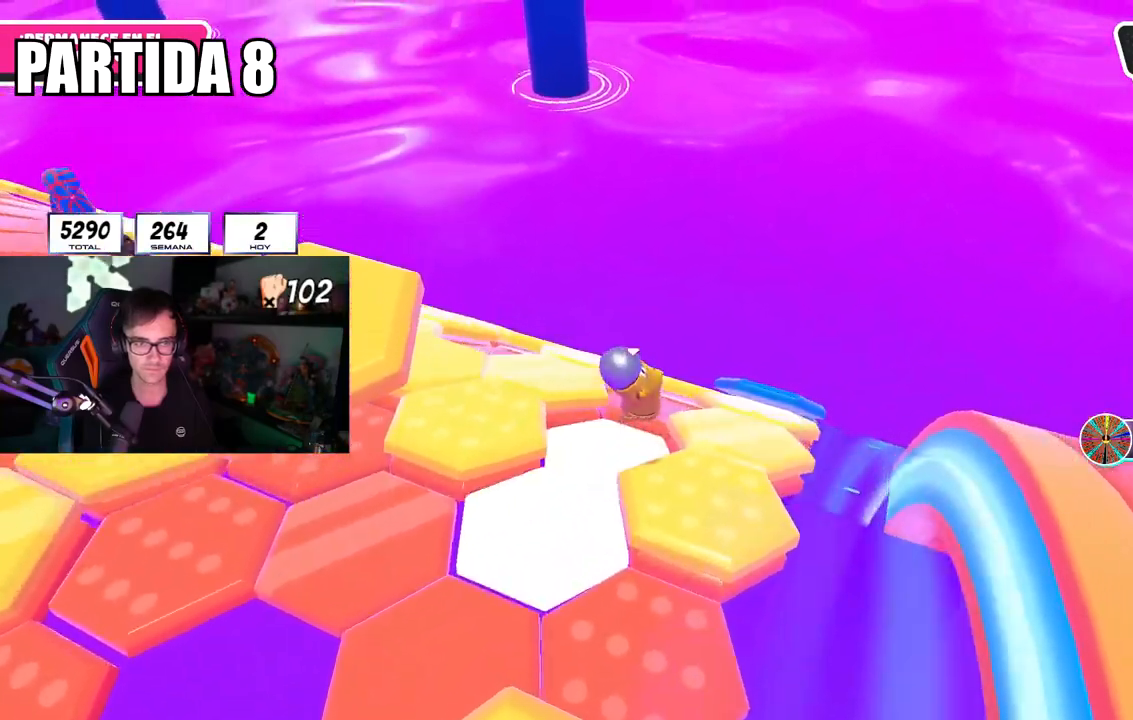
{"buttons": [], "left_stick": "up", "right_stick": "up-left", "events": [[117, "left_stick", "up-left"], [134, "right_stick", "left"], [267, "left_stick", "left"], [301, "right_stick", "center"], [417, "right_stick", "up-left"], [434, "left_stick", "up"]]}
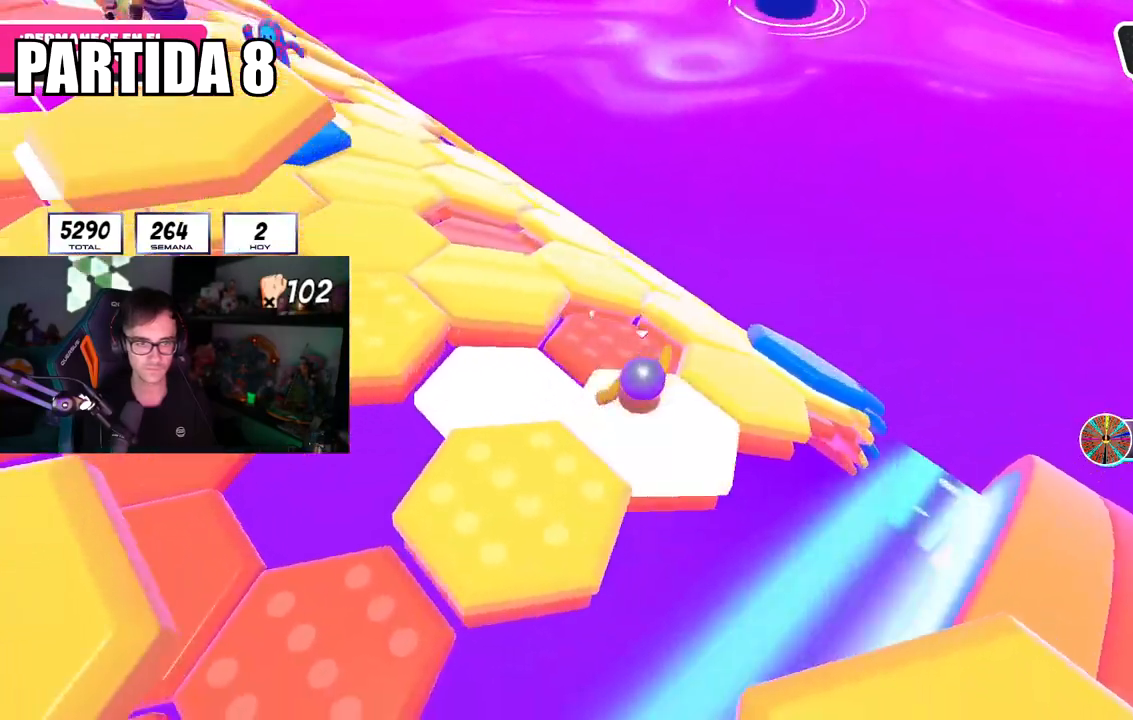
{"buttons": [], "left_stick": "down-left", "right_stick": "center", "events": [[133, "CROSS", "down"], [133, "right_stick", "center"], [200, "left_stick", "left"], [250, "CROSS", "up"], [450, "left_stick", "down-left"]]}
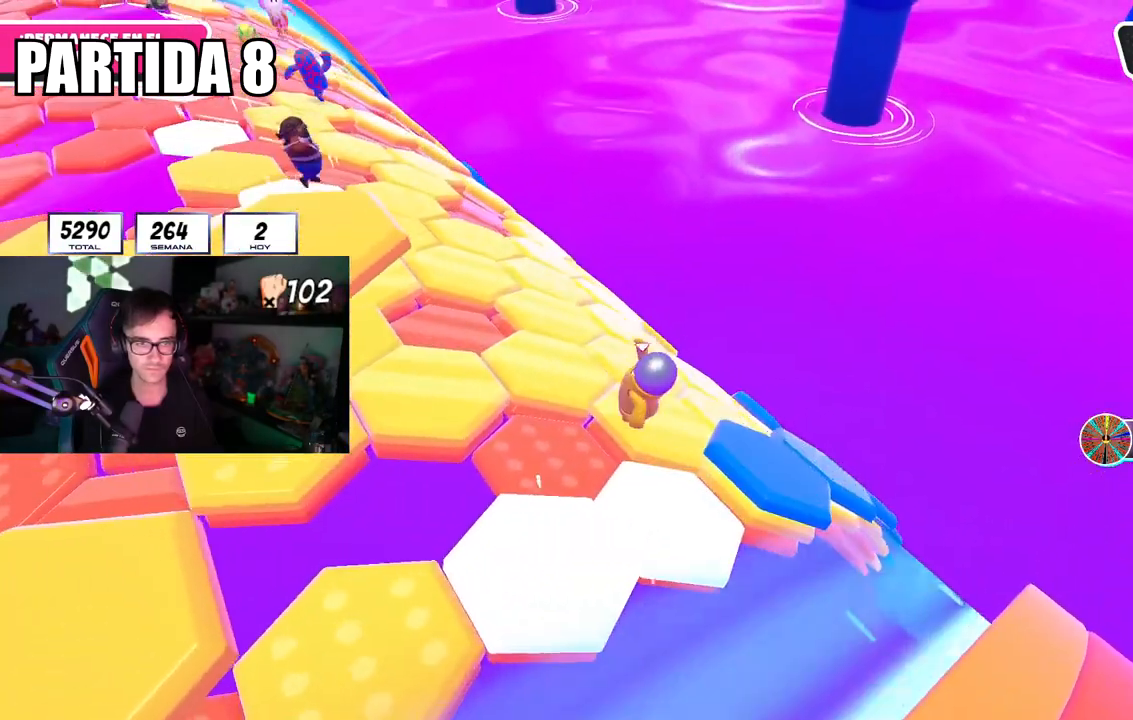
{"buttons": ["CROSS"], "left_stick": "up-right", "right_stick": "center", "events": [[67, "right_stick", "down-right"], [201, "right_stick", "center"], [267, "left_stick", "down-right"], [384, "CROSS", "down"], [401, "left_stick", "up-right"]]}
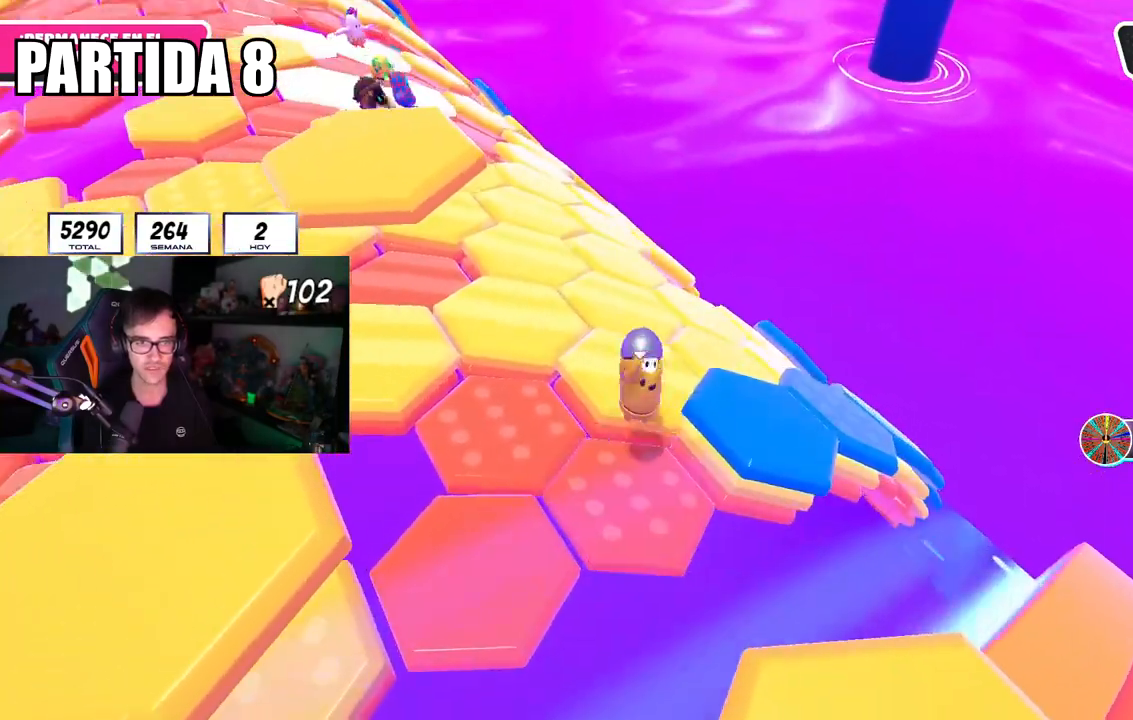
{"buttons": [], "left_stick": "up-right", "right_stick": "center", "events": [[33, "CROSS", "up"], [183, "left_stick", "right"], [367, "right_stick", "down-right"], [384, "left_stick", "up-right"], [484, "right_stick", "center"]]}
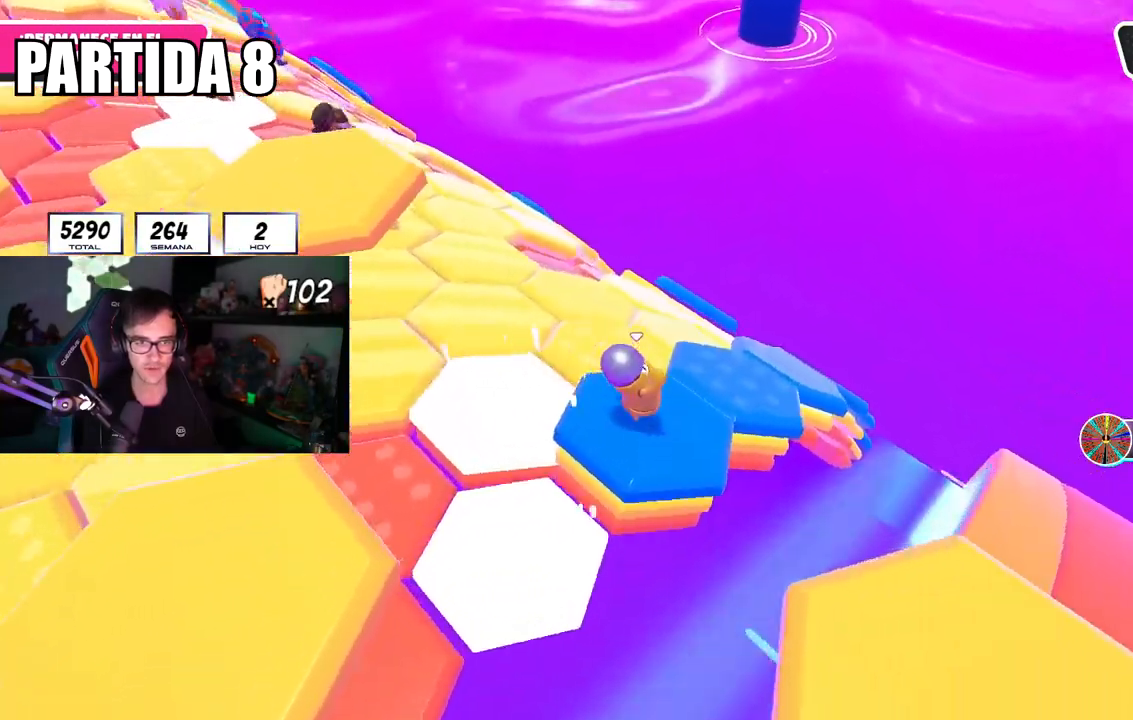
{"buttons": [], "left_stick": "up-right", "right_stick": "center", "events": [[251, "right_stick", "down"], [417, "right_stick", "center"]]}
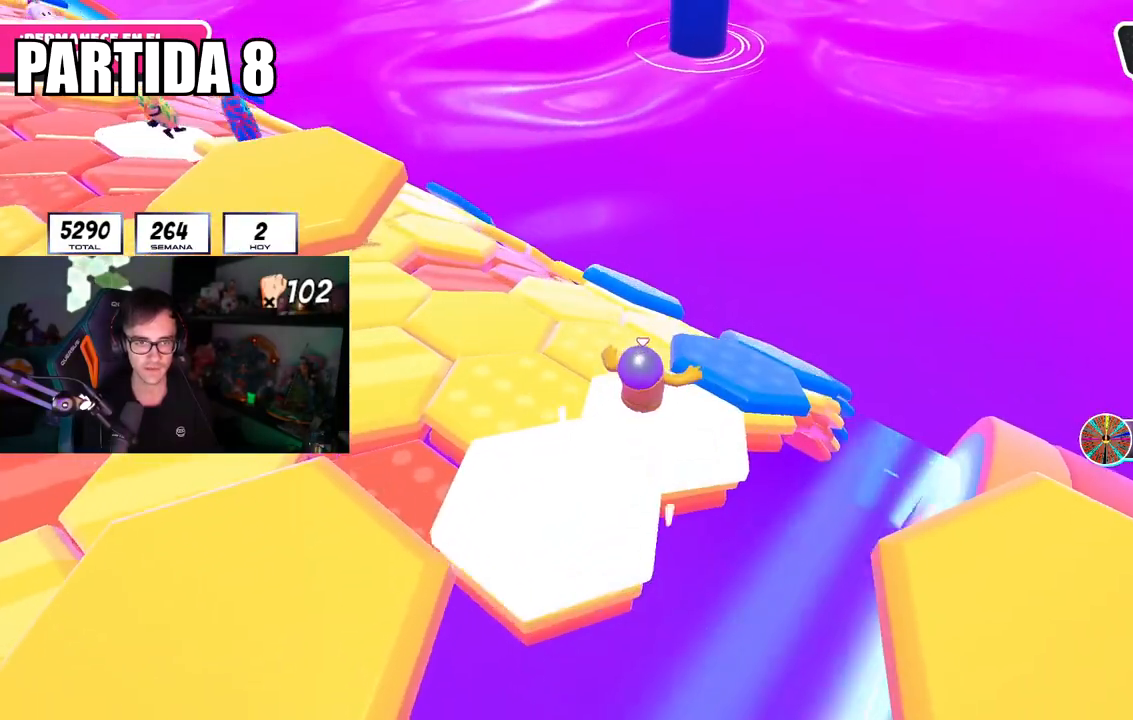
{"buttons": [], "left_stick": "up-right", "right_stick": "down", "events": [[67, "CROSS", "down"], [183, "CROSS", "up"], [267, "left_stick", "down-right"], [317, "right_stick", "down"], [333, "left_stick", "down-left"], [500, "left_stick", "up-right"]]}
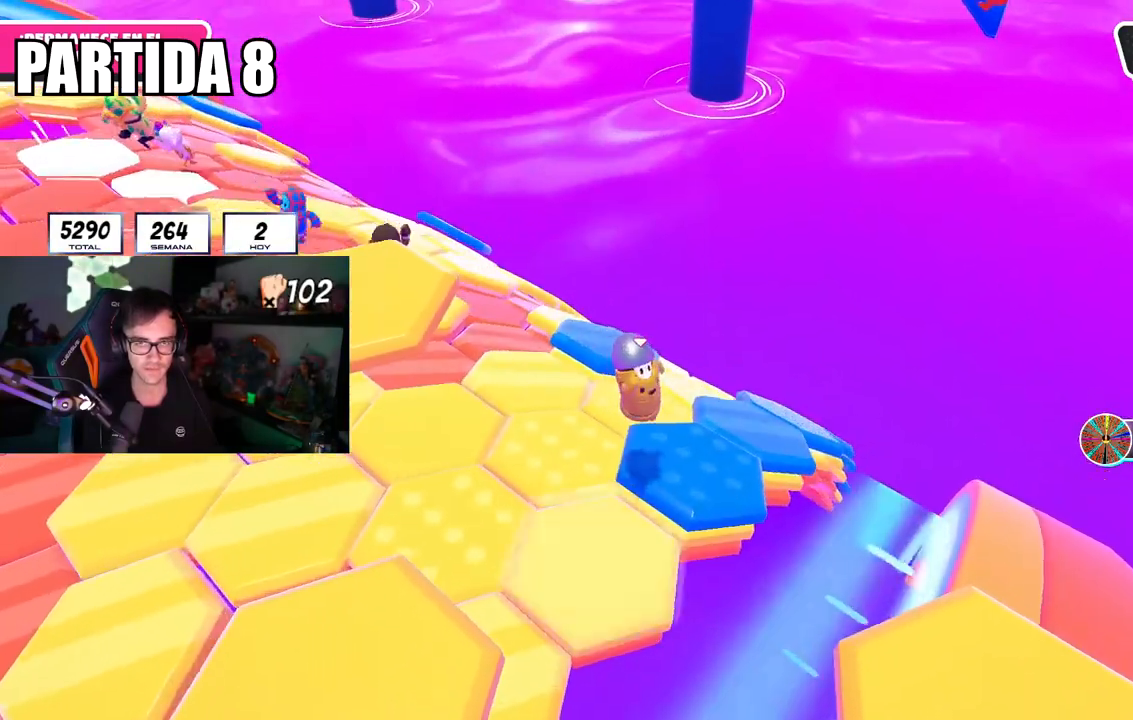
{"buttons": [], "left_stick": "up-right", "right_stick": "center", "events": [[201, "right_stick", "center"], [351, "CROSS", "down"], [484, "CROSS", "up"]]}
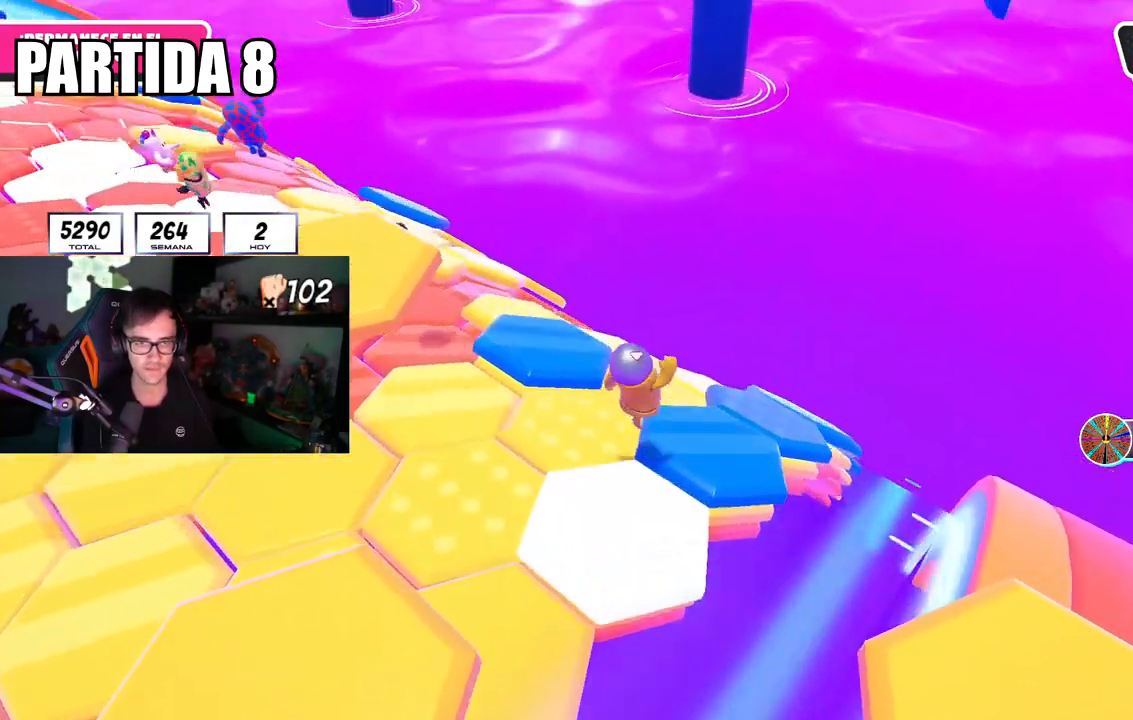
{"buttons": [], "left_stick": "left", "right_stick": "down", "events": [[150, "right_stick", "down"], [300, "right_stick", "center"], [384, "left_stick", "up-left"], [450, "left_stick", "left"], [450, "right_stick", "down"]]}
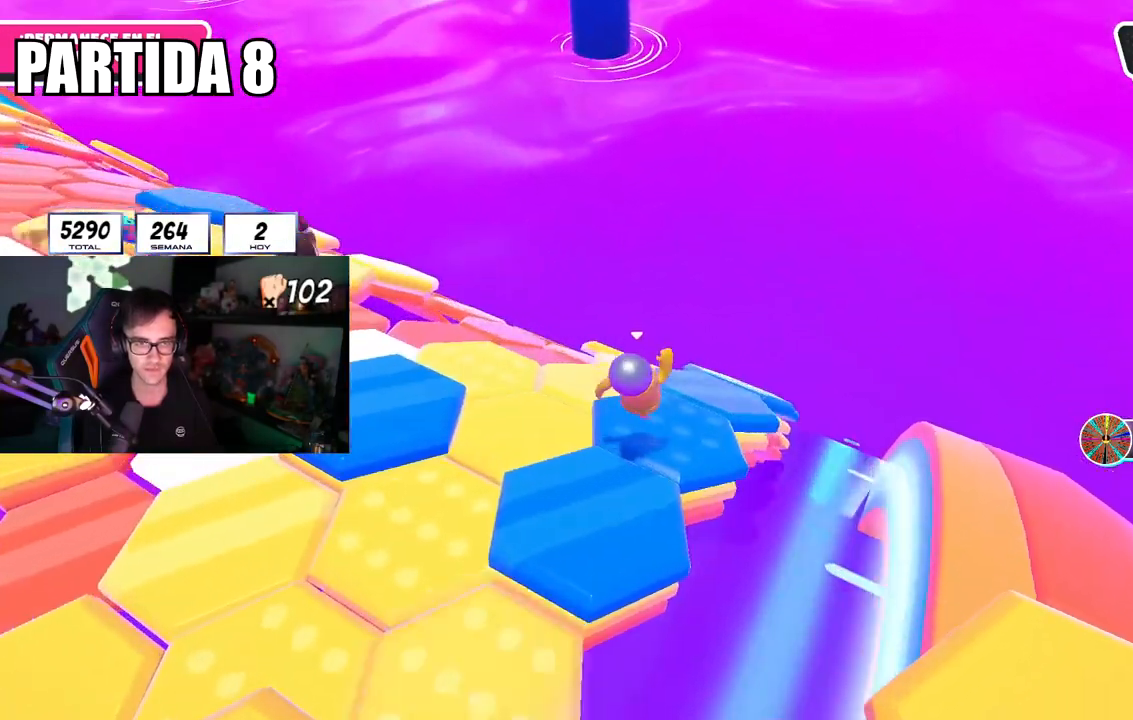
{"buttons": [], "left_stick": "up-right", "right_stick": "center", "events": [[117, "left_stick", "up-left"], [117, "right_stick", "center"], [234, "CROSS", "down"], [367, "CROSS", "up"], [484, "left_stick", "up-right"]]}
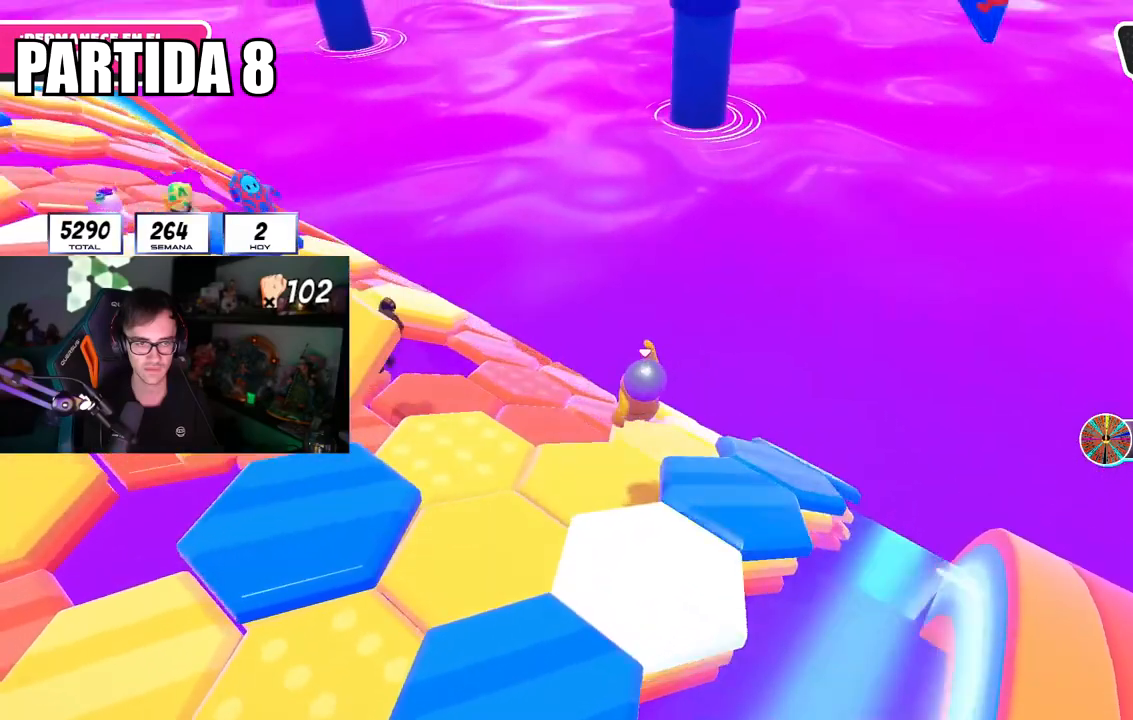
{"buttons": [], "left_stick": "right", "right_stick": "down-right", "events": [[16, "right_stick", "down-right"], [83, "left_stick", "down-right"], [150, "left_stick", "down"], [350, "left_stick", "up-right"], [484, "left_stick", "right"]]}
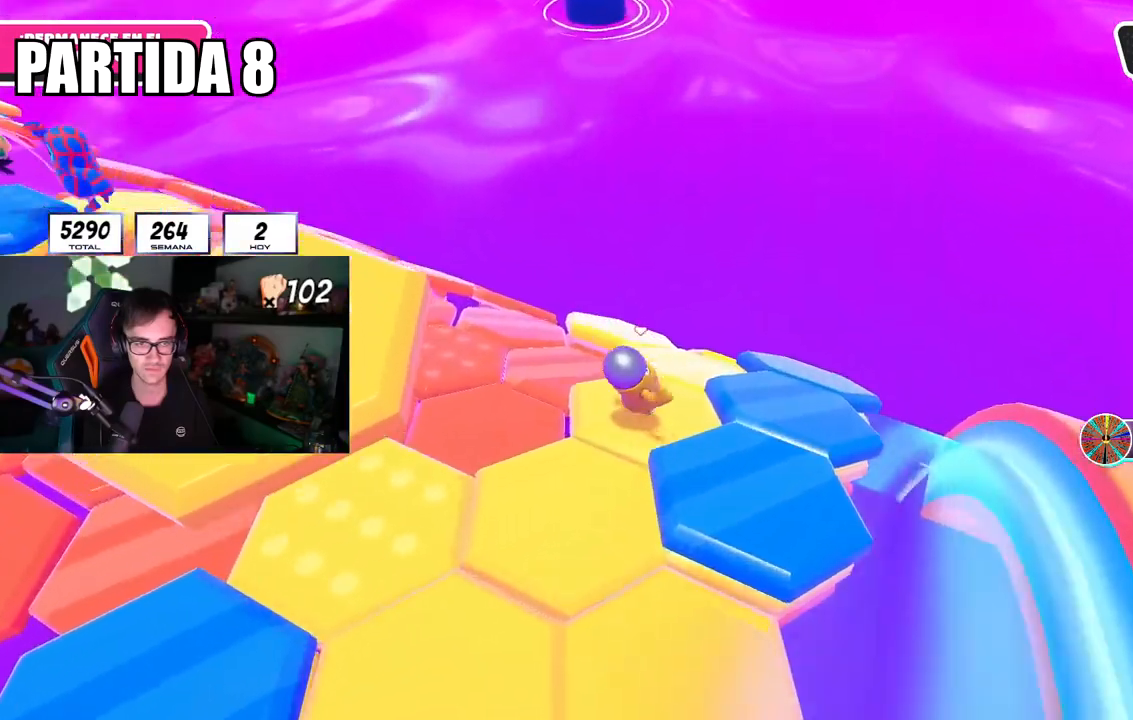
{"buttons": [], "left_stick": "down-left", "right_stick": "down-left", "events": [[17, "right_stick", "center"], [150, "CROSS", "down"], [301, "CROSS", "up"], [501, "left_stick", "down-left"], [501, "right_stick", "down-left"]]}
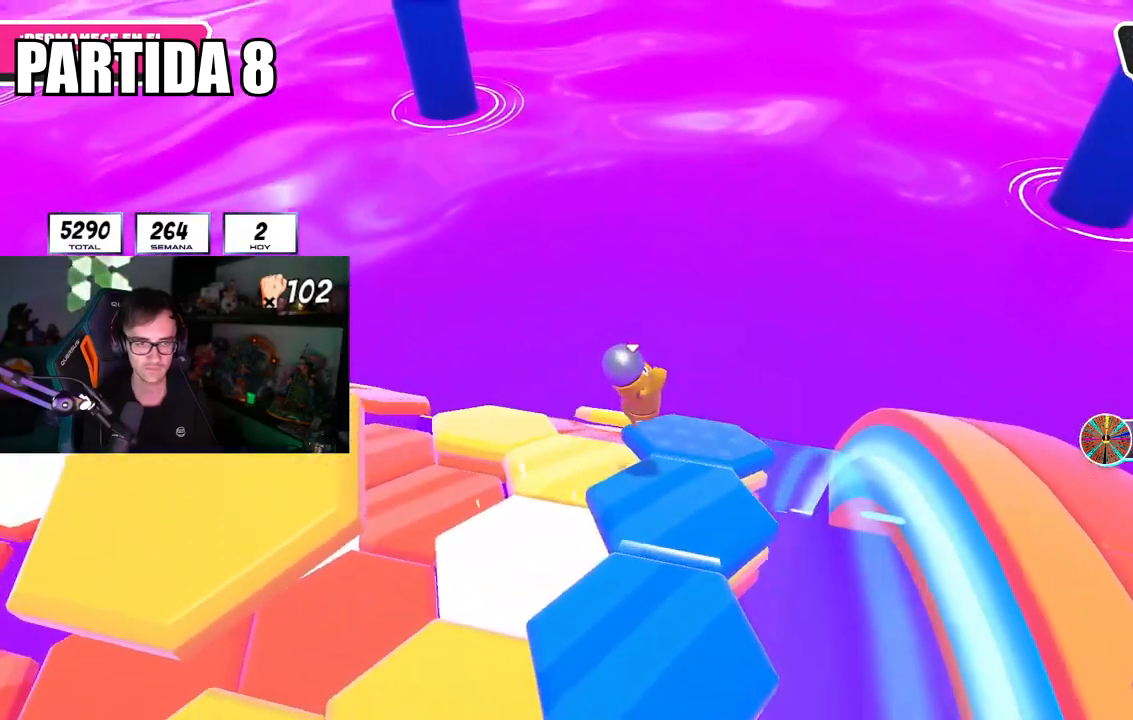
{"buttons": [], "left_stick": "up", "right_stick": "center", "events": [[200, "left_stick", "left"], [333, "right_stick", "down"], [350, "left_stick", "up"], [484, "right_stick", "center"]]}
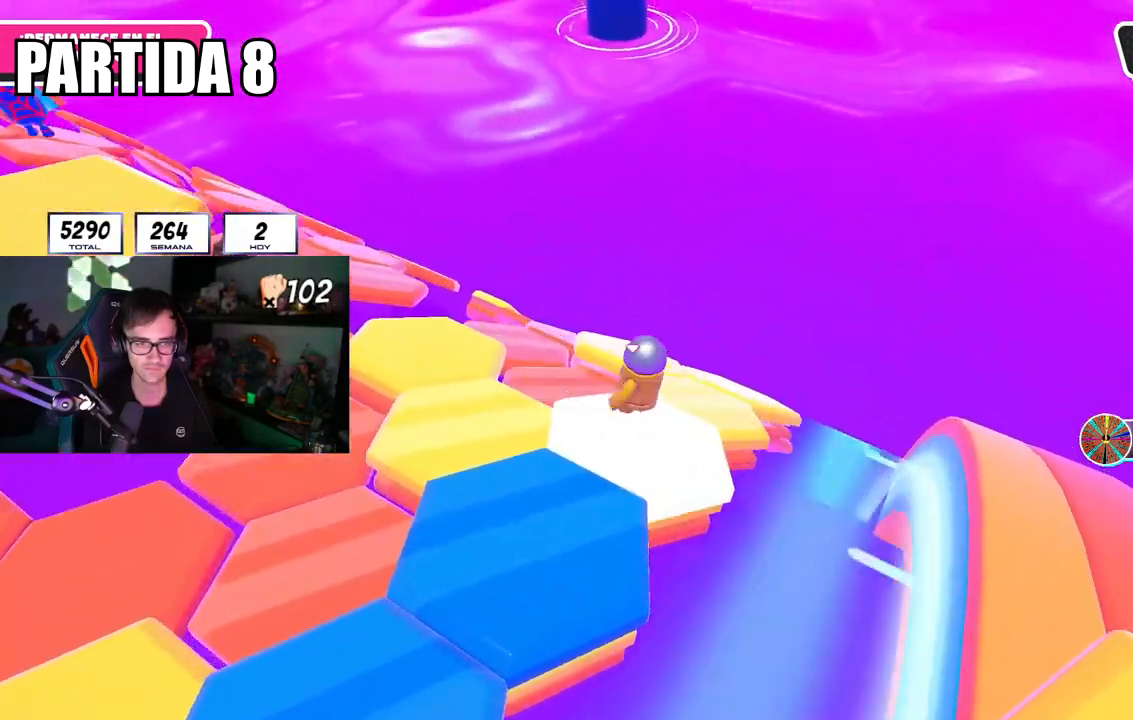
{"buttons": [], "left_stick": "down-right", "right_stick": "down-right", "events": [[84, "CROSS", "down"], [150, "left_stick", "up-left"], [200, "CROSS", "up"], [301, "left_stick", "down-left"], [351, "right_stick", "down-right"], [417, "left_stick", "down-right"]]}
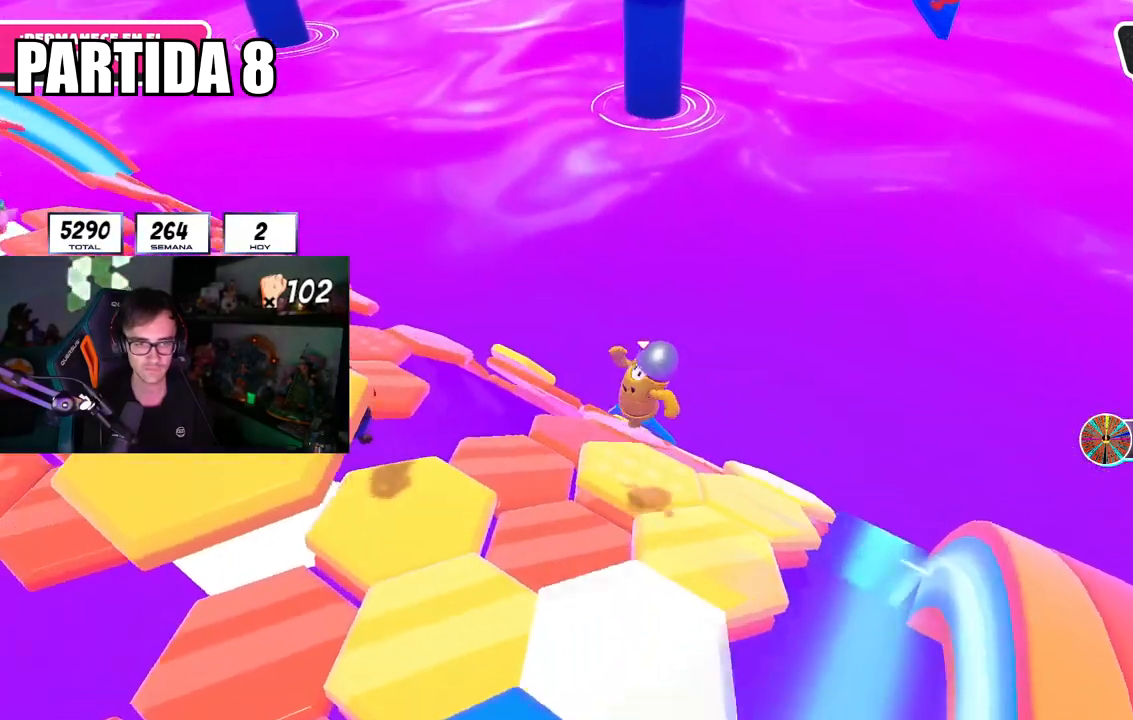
{"buttons": ["CROSS"], "left_stick": "right", "right_stick": "down-right", "events": [[16, "right_stick", "center"], [83, "left_stick", "down-left"], [83, "right_stick", "down-right"], [167, "left_stick", "down-right"], [300, "left_stick", "right"], [484, "CROSS", "down"]]}
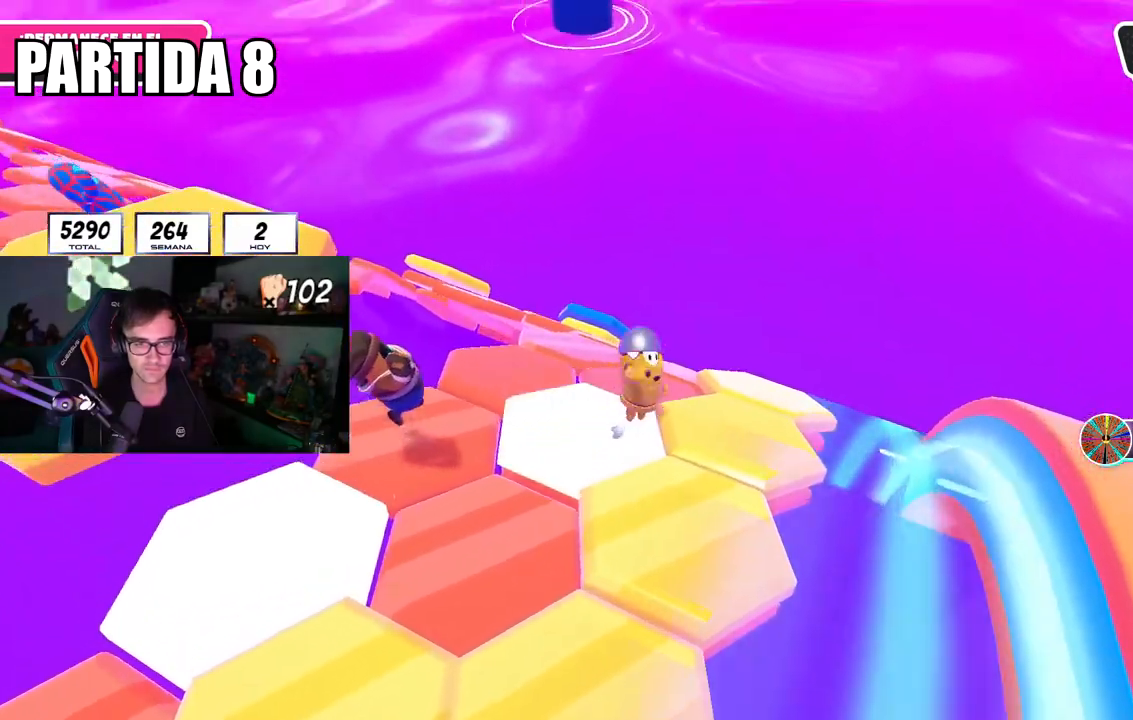
{"buttons": [], "left_stick": "up-left", "right_stick": "center", "events": [[117, "CROSS", "up"], [234, "left_stick", "left"], [284, "right_stick", "center"], [467, "left_stick", "up-left"]]}
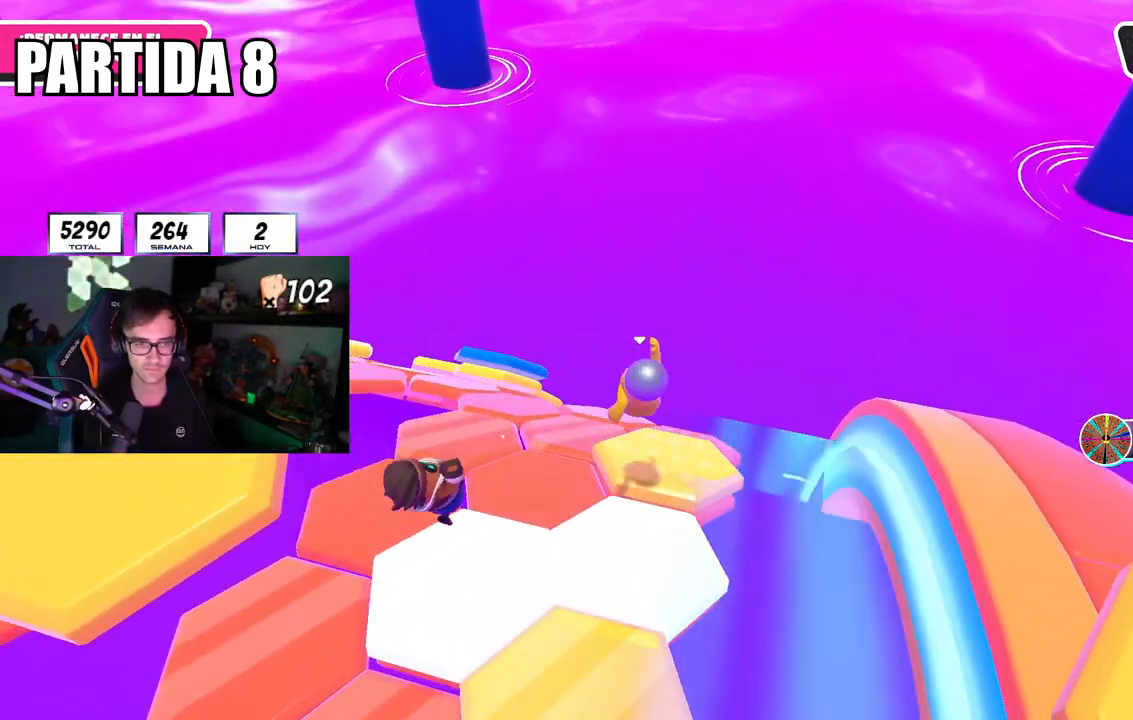
{"buttons": [], "left_stick": "up", "right_stick": "down", "events": [[450, "left_stick", "up"], [450, "right_stick", "down"]]}
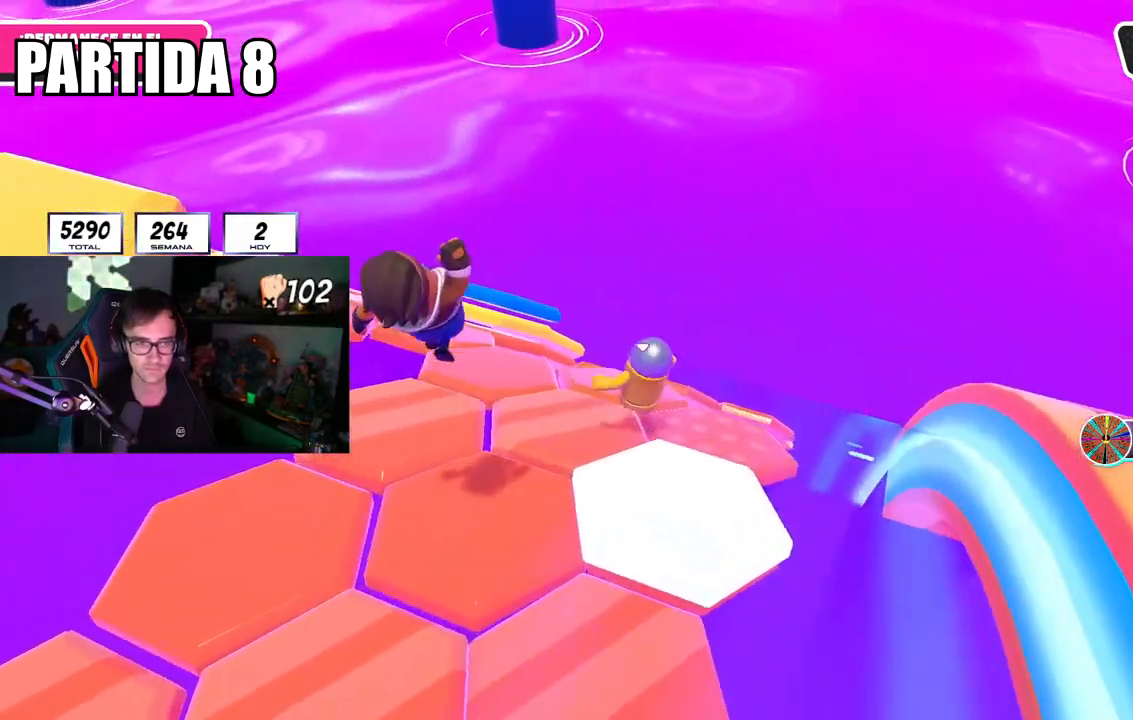
{"buttons": [], "left_stick": "up-right", "right_stick": "center", "events": [[200, "right_stick", "down-right"], [234, "left_stick", "up-right"], [484, "right_stick", "center"]]}
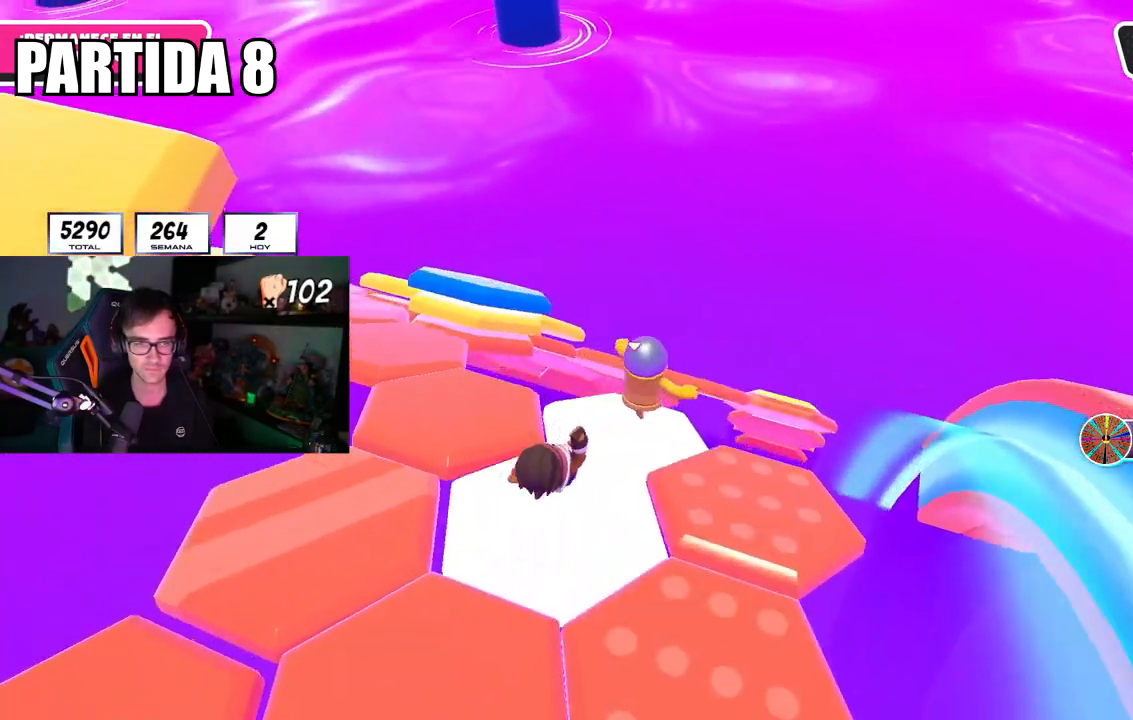
{"buttons": [], "left_stick": "up", "right_stick": "center", "events": [[67, "left_stick", "up"], [117, "CROSS", "down"], [250, "CROSS", "up"]]}
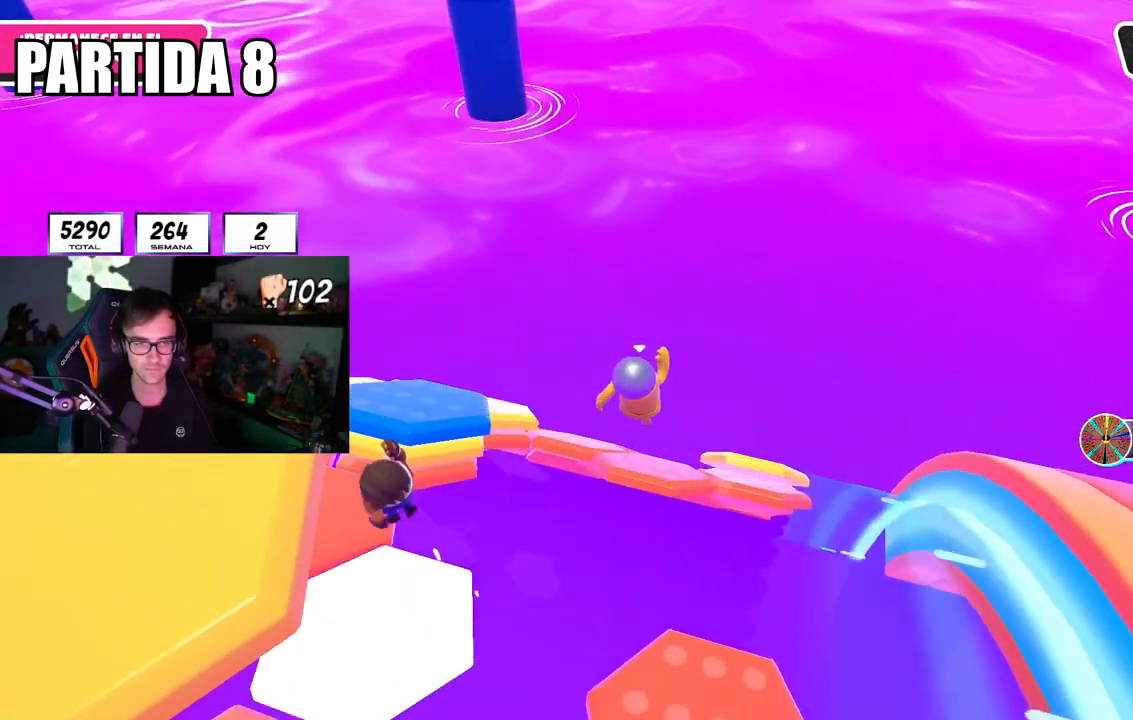
{"buttons": [], "left_stick": "down-right", "right_stick": "center", "events": [[34, "left_stick", "right"], [100, "left_stick", "down"], [267, "left_stick", "down-left"], [484, "left_stick", "down-right"]]}
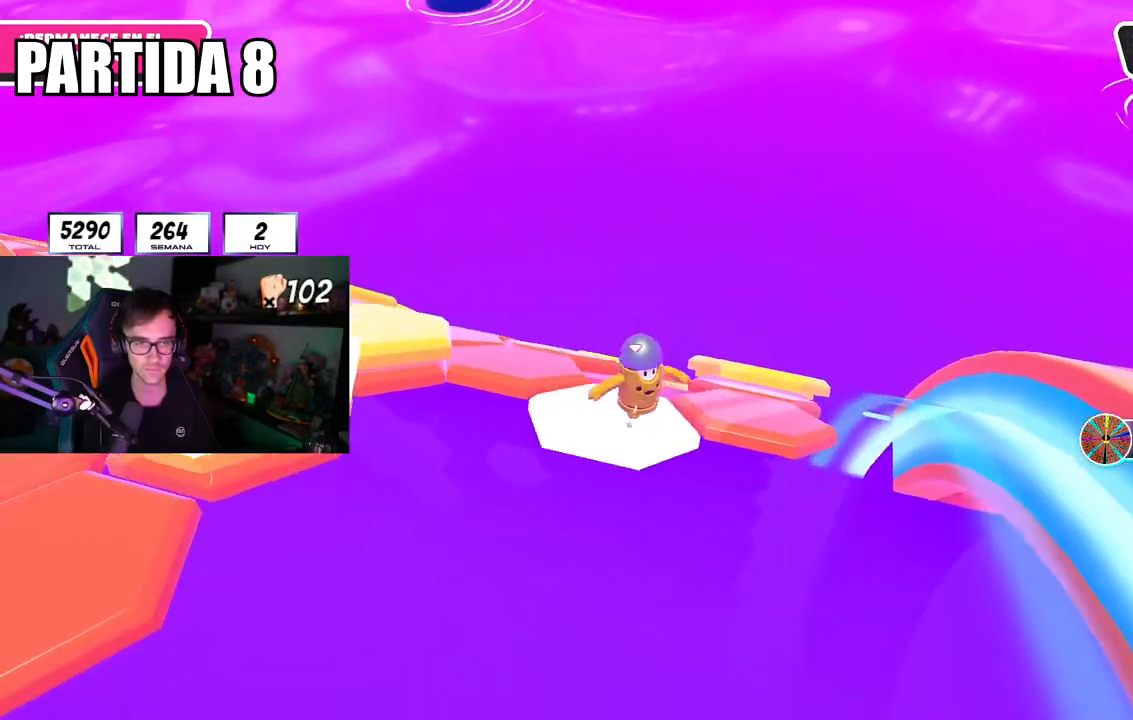
{"buttons": [], "left_stick": "down-left", "right_stick": "center", "events": [[67, "CROSS", "down"], [200, "left_stick", "up-right"], [217, "CROSS", "up"], [317, "left_stick", "down-right"], [484, "left_stick", "down-left"]]}
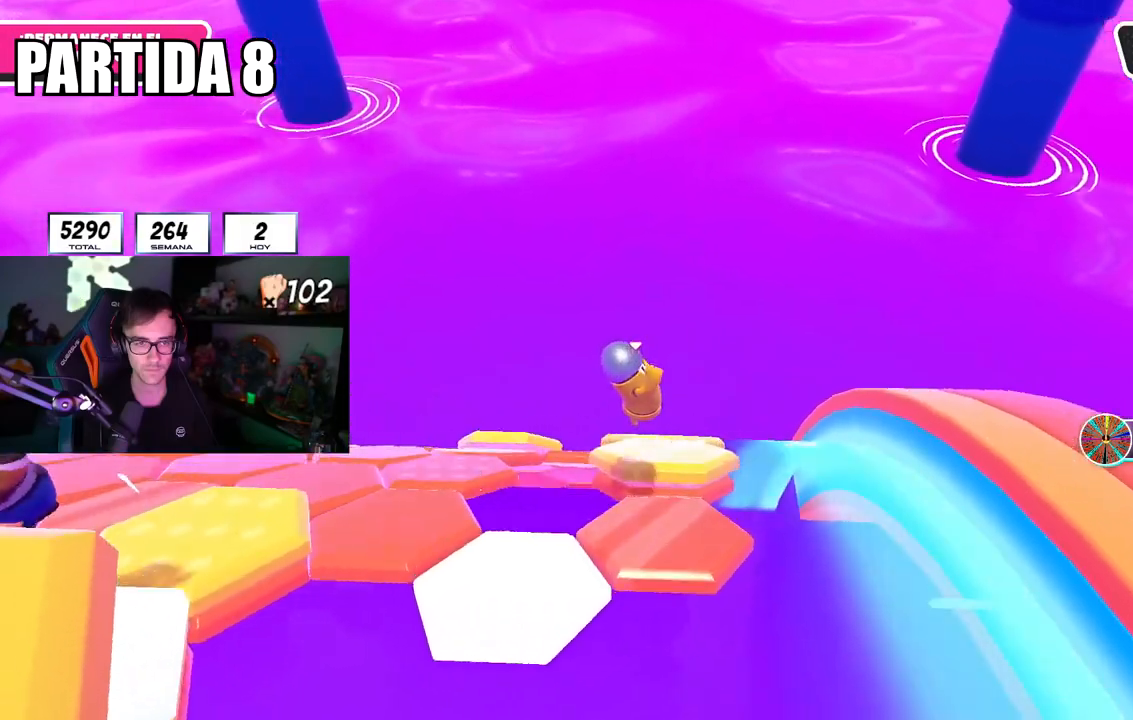
{"buttons": [], "left_stick": "center", "right_stick": "center", "events": [[134, "right_stick", "down-left"], [351, "right_stick", "down"], [451, "left_stick", "center"], [467, "right_stick", "center"]]}